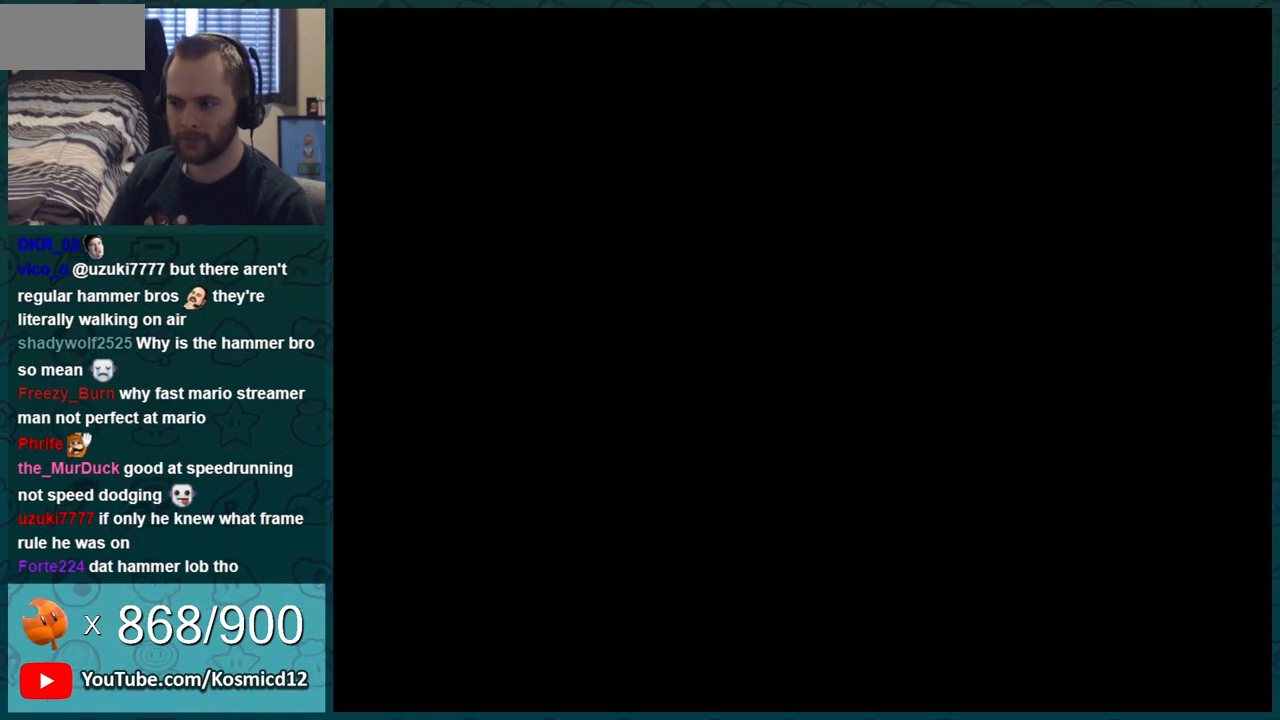
Gameplay with a controller (Nintendo layout); each line is a JSON object with the inputs held at the frame after it. "events" lists button and stick changes between this image and that frame as [ms after this image, input, new state], when the widget could be followed in between. Not read: L3 R3.
{"buttons": ["B", "DPAD_RIGHT"], "events": []}
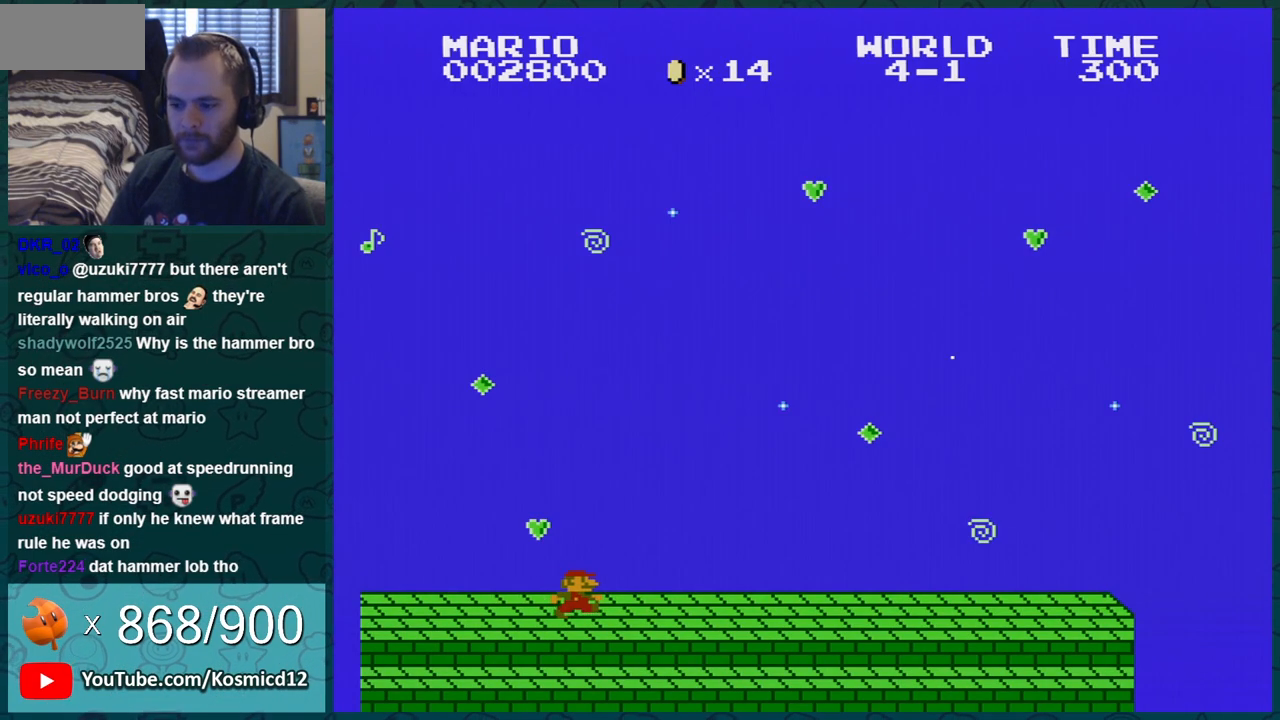
{"buttons": ["B", "DPAD_RIGHT"], "events": []}
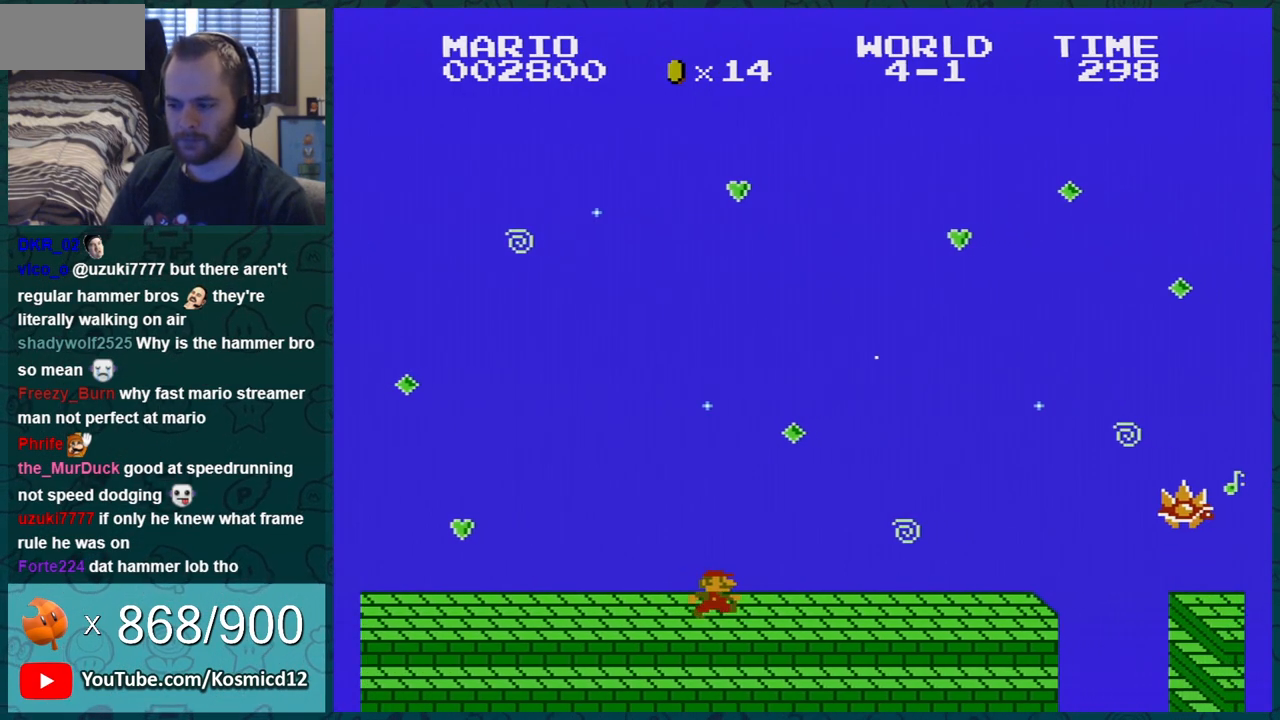
{"buttons": ["B", "DPAD_RIGHT"], "events": []}
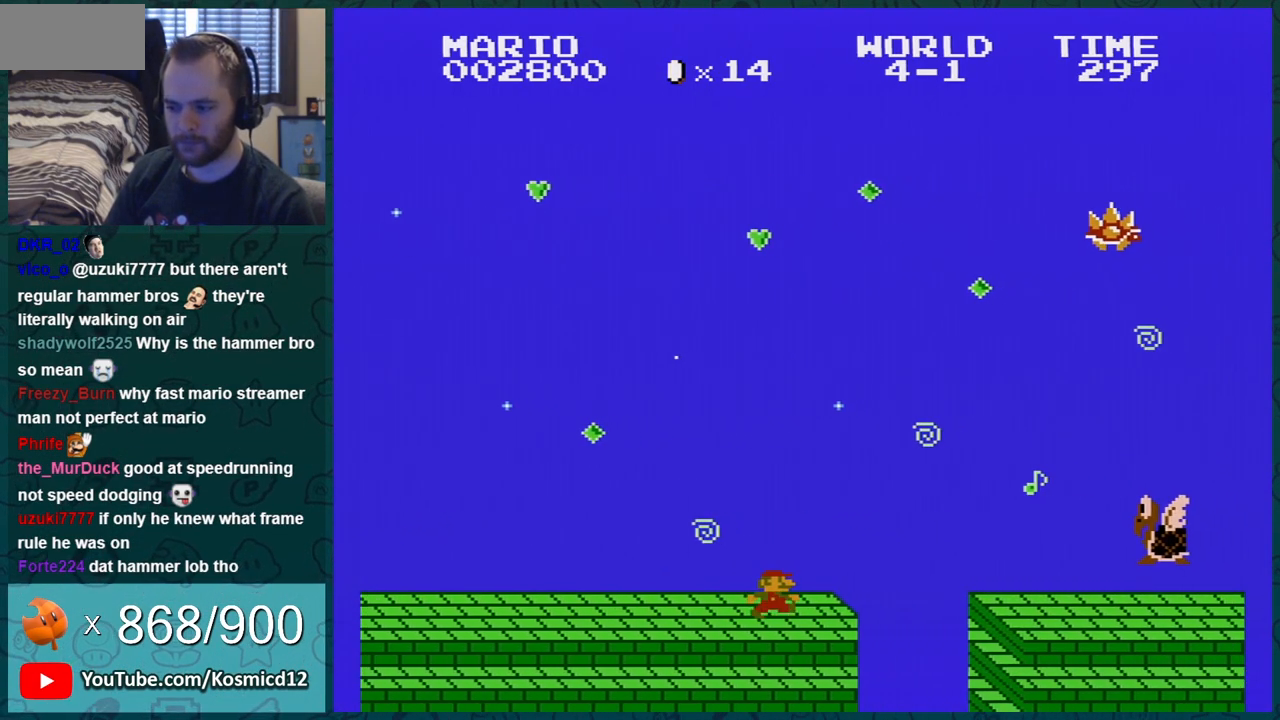
{"buttons": ["B", "DPAD_RIGHT"], "events": [[167, "A", "down"], [217, "A", "up"]]}
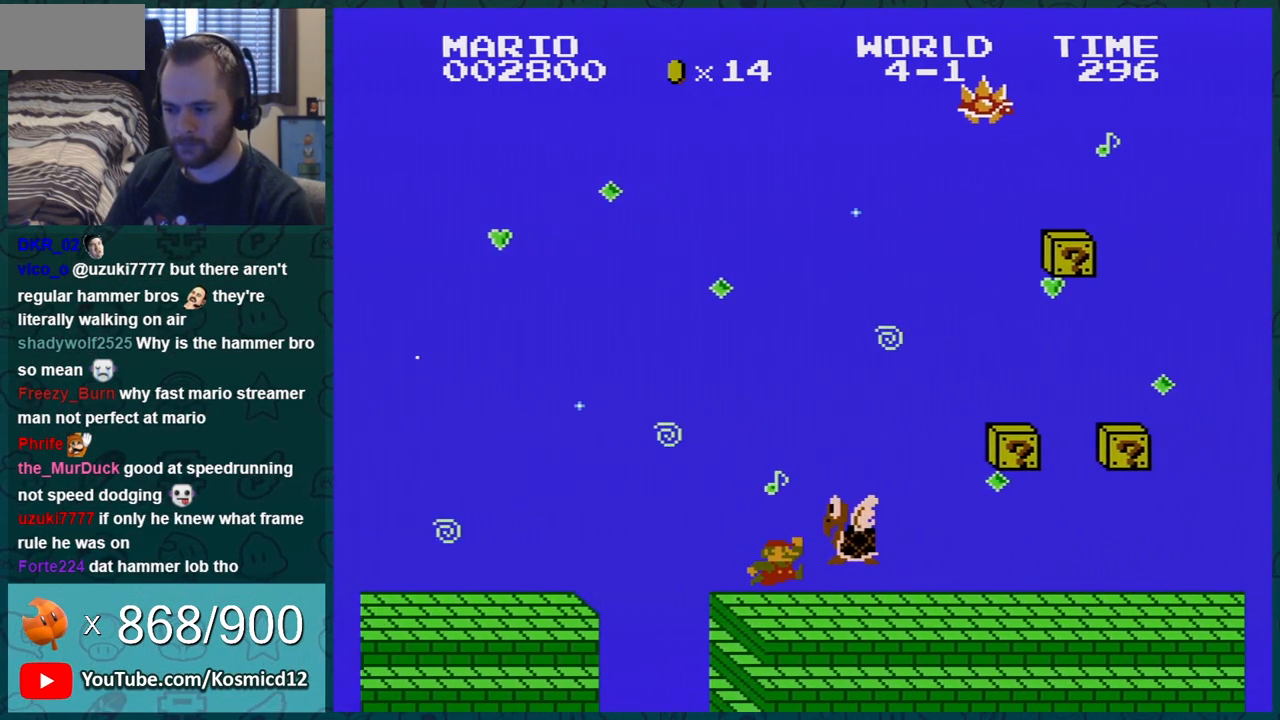
{"buttons": ["B", "DPAD_RIGHT"], "events": []}
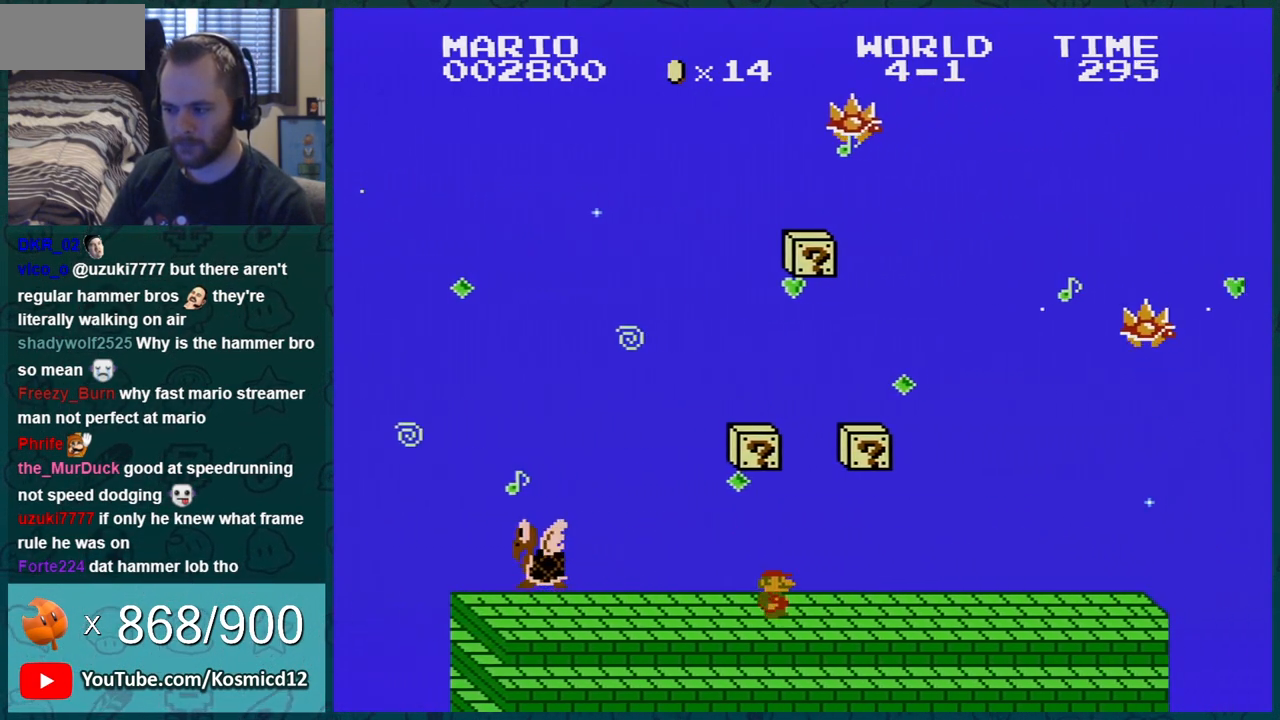
{"buttons": ["B", "DPAD_RIGHT"], "events": []}
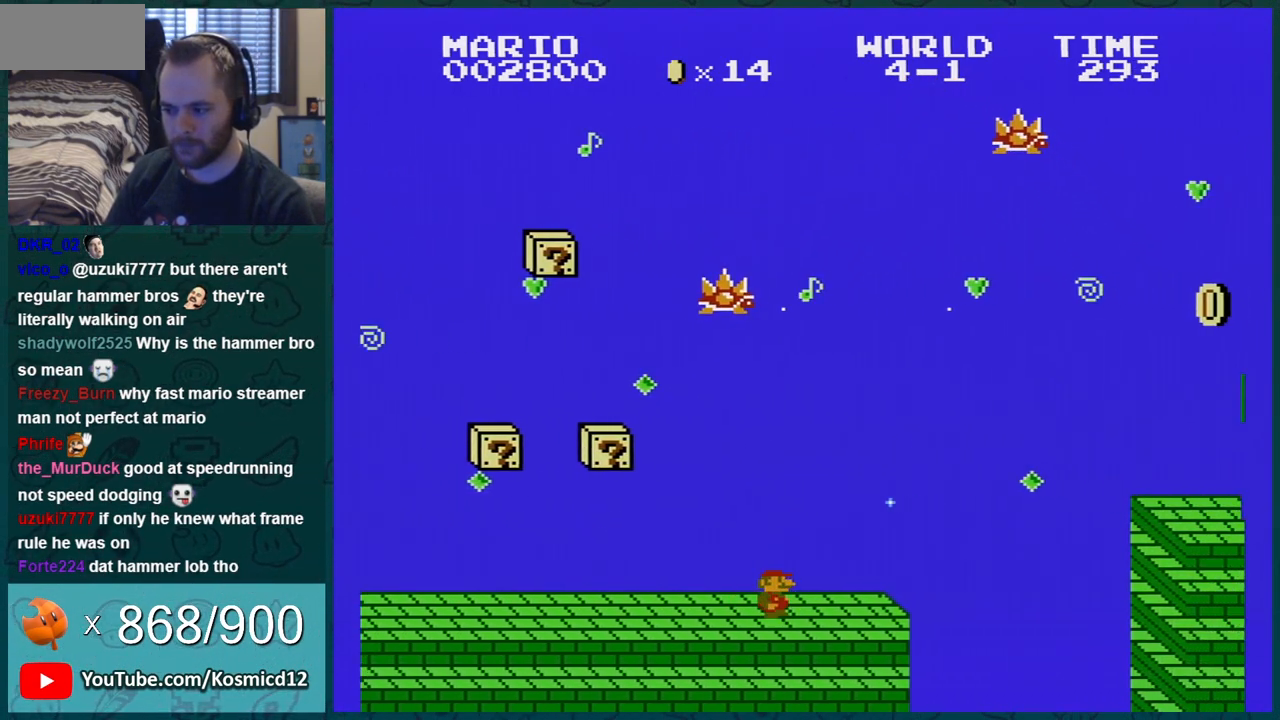
{"buttons": ["A", "B", "DPAD_RIGHT"], "events": [[267, "A", "down"]]}
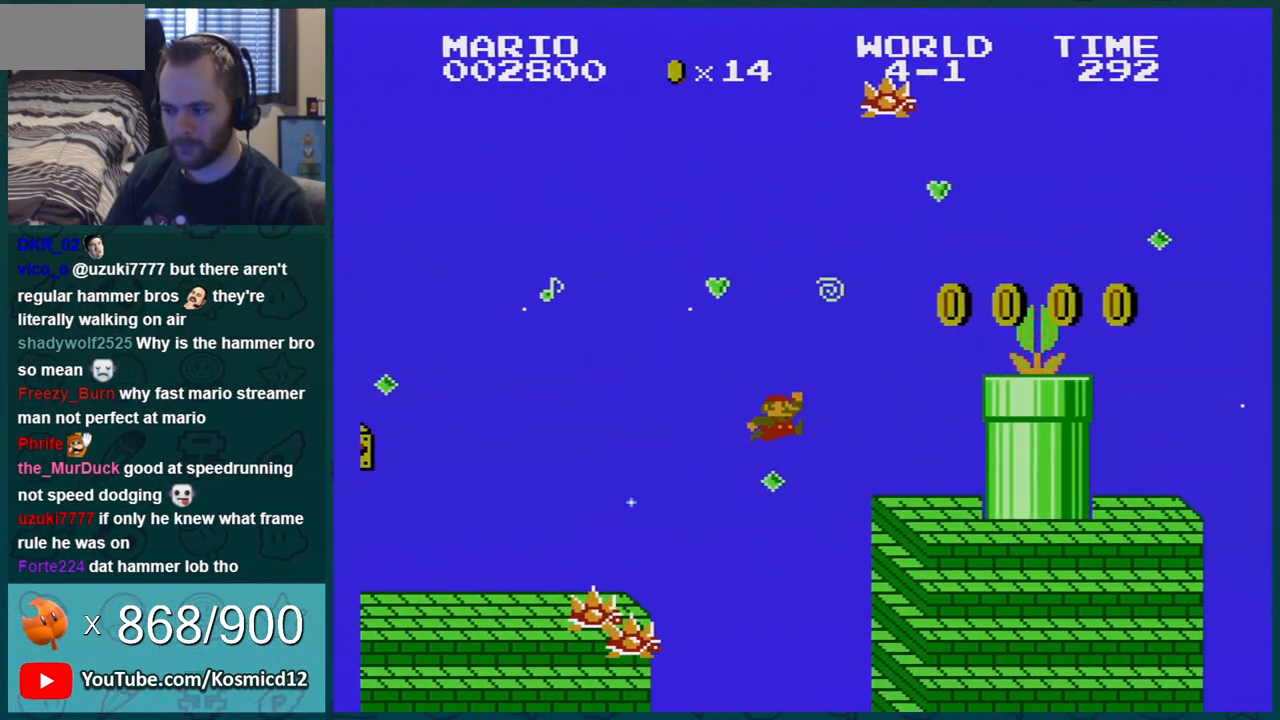
{"buttons": ["B", "DPAD_LEFT"], "events": [[33, "A", "up"], [33, "DPAD_RIGHT", "up"], [50, "DPAD_LEFT", "down"]]}
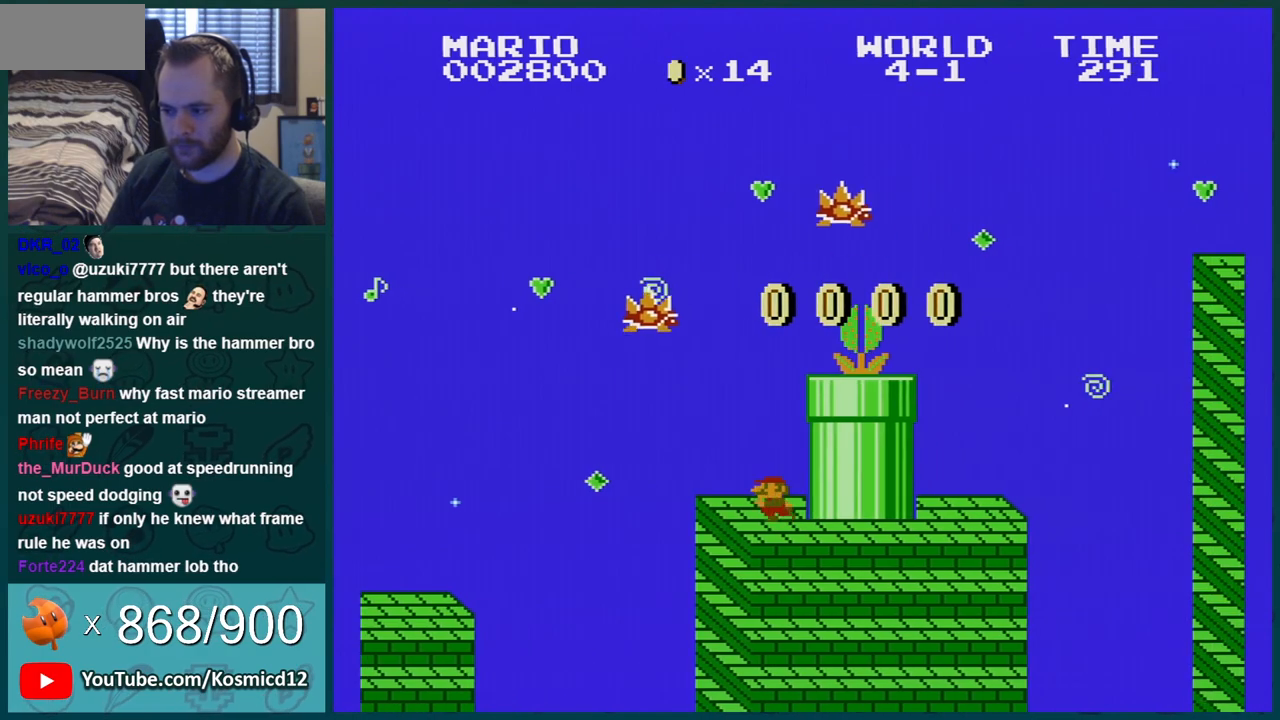
{"buttons": ["A", "B", "DPAD_RIGHT"], "events": [[67, "DPAD_LEFT", "up"], [151, "DPAD_LEFT", "down"], [251, "DPAD_LEFT", "up"], [351, "A", "down"], [468, "DPAD_RIGHT", "down"]]}
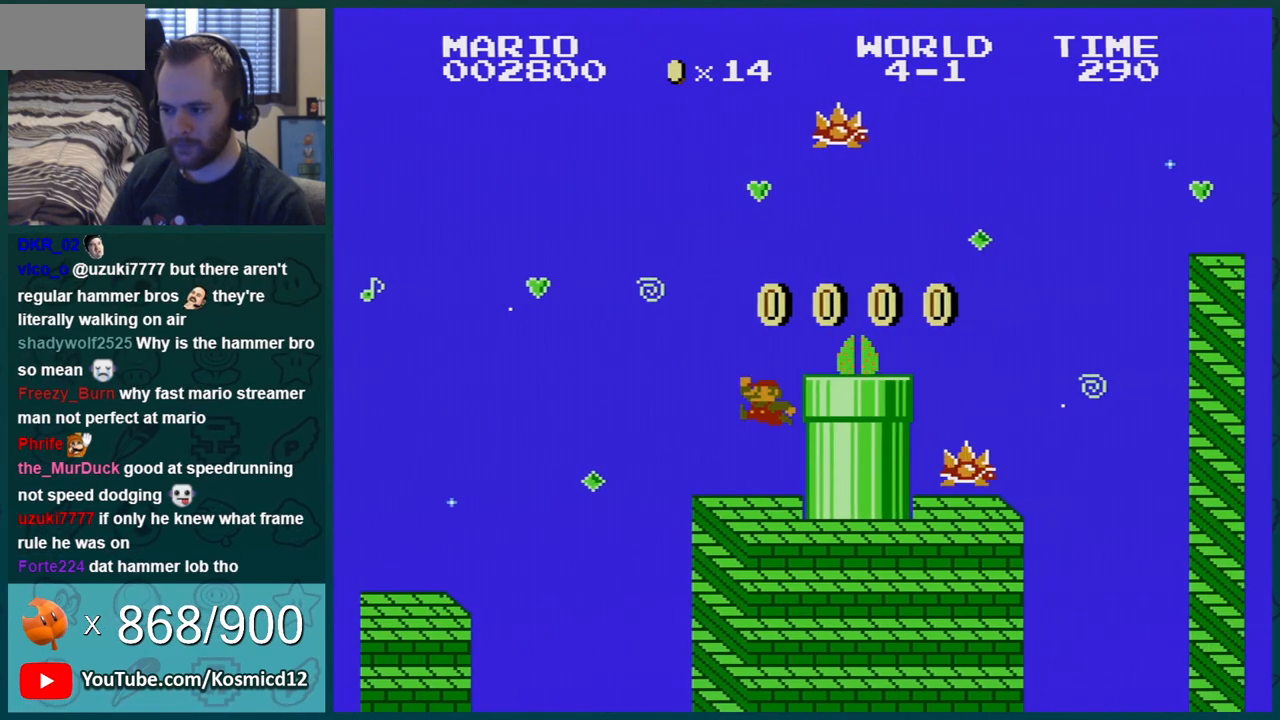
{"buttons": ["A", "B", "DPAD_RIGHT"], "events": [[83, "A", "up"], [367, "A", "down"]]}
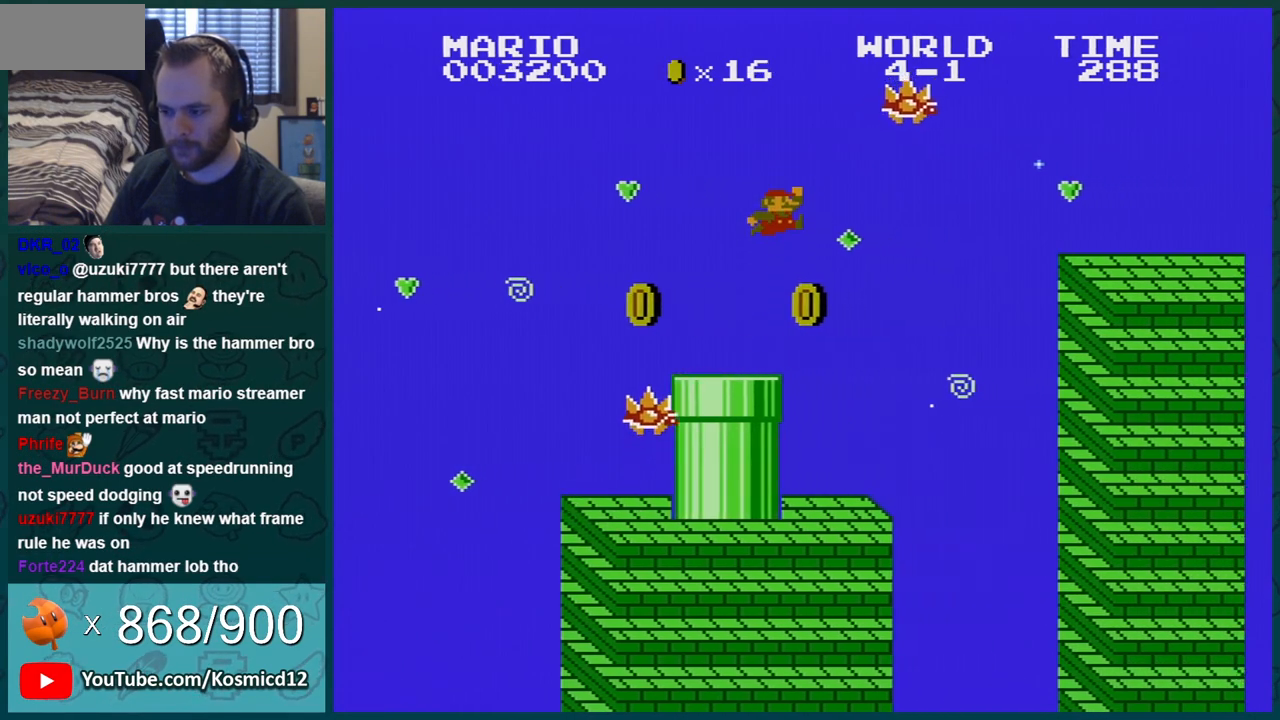
{"buttons": ["A", "B"], "events": [[468, "DPAD_RIGHT", "up"]]}
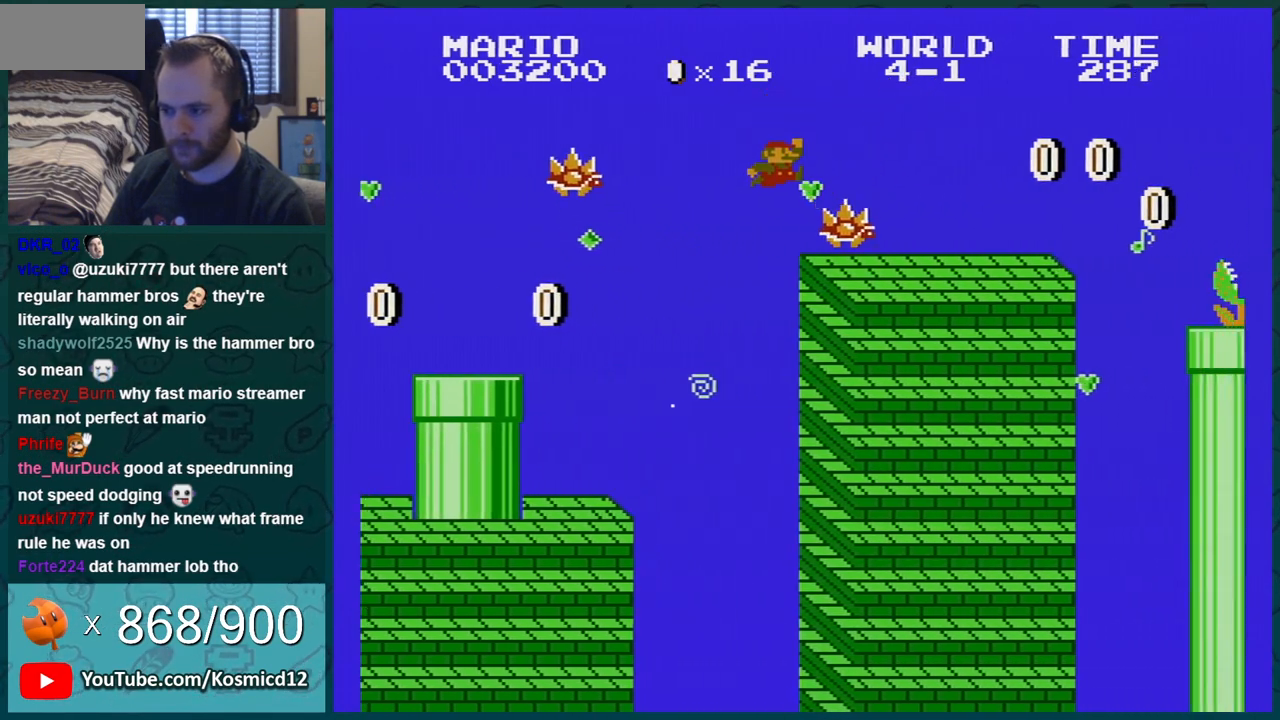
{"buttons": ["B", "DPAD_RIGHT"], "events": [[33, "A", "up"], [33, "DPAD_RIGHT", "down"]]}
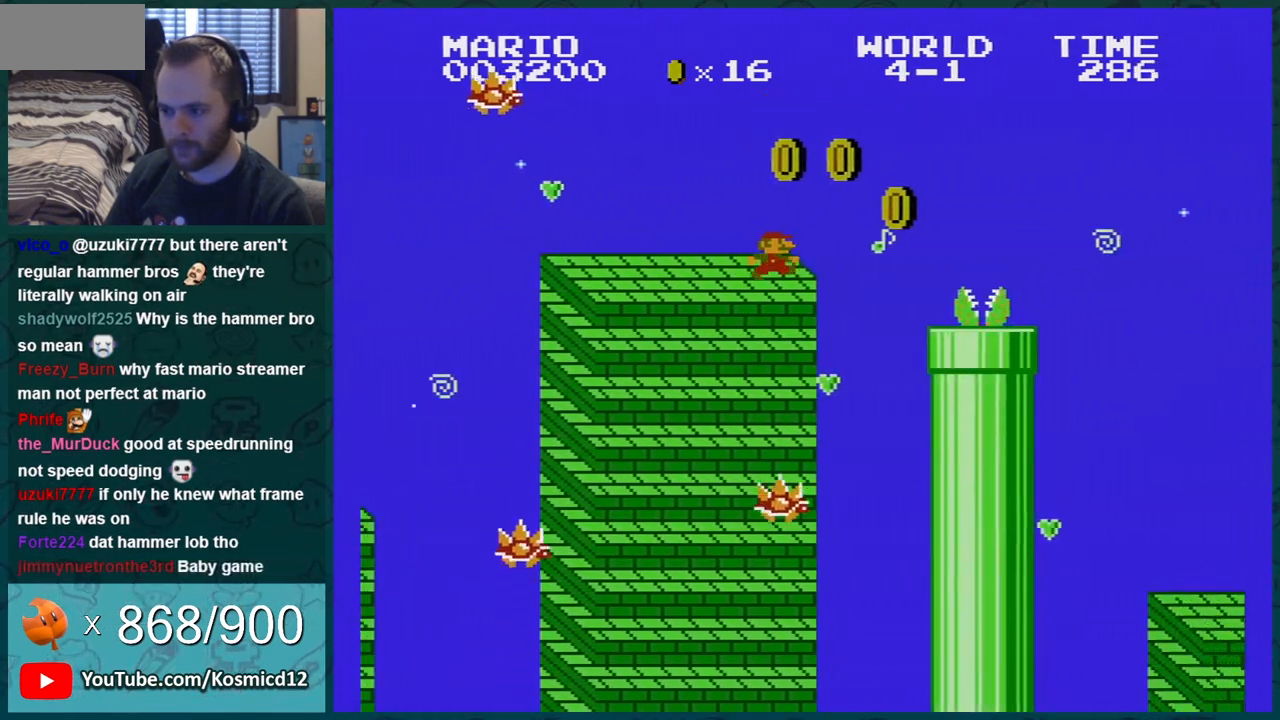
{"buttons": ["A", "B", "DPAD_RIGHT"], "events": [[84, "A", "down"]]}
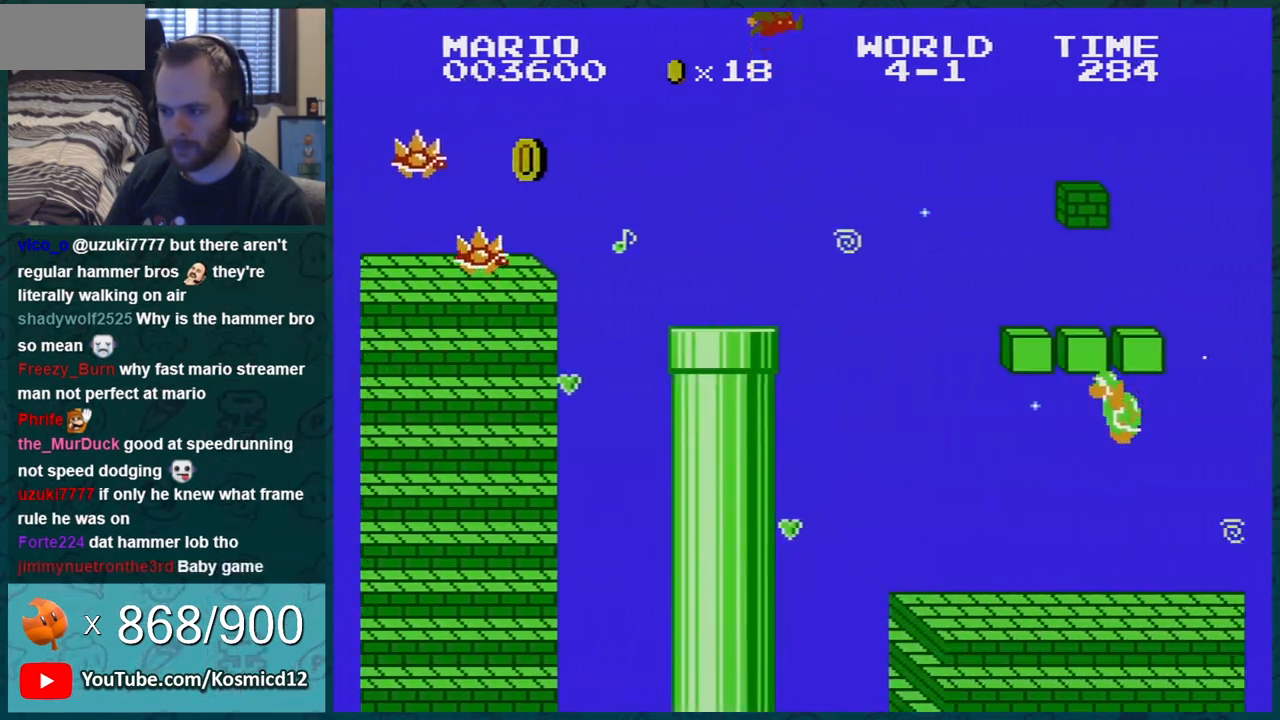
{"buttons": ["B", "DPAD_RIGHT"], "events": [[83, "A", "up"], [100, "DPAD_RIGHT", "up"], [334, "DPAD_RIGHT", "down"]]}
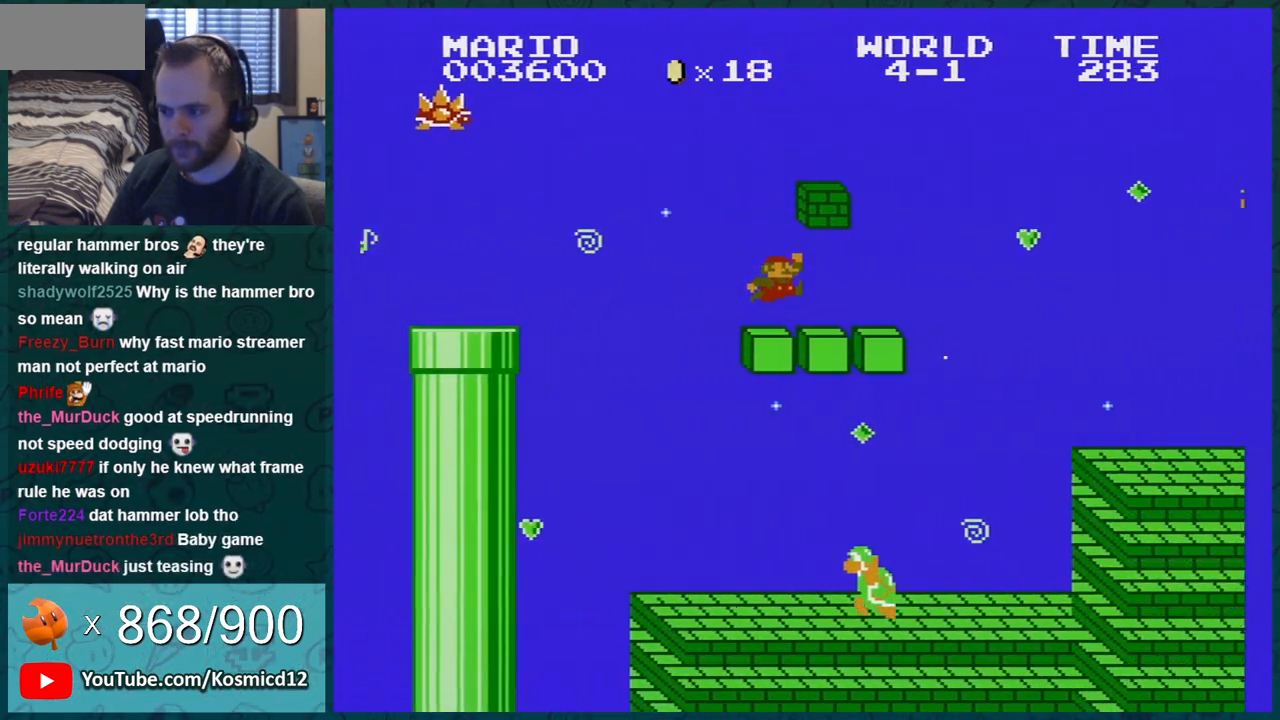
{"buttons": ["B", "DPAD_LEFT"], "events": [[167, "A", "down"], [267, "A", "up"], [301, "DPAD_RIGHT", "up"], [384, "DPAD_LEFT", "down"]]}
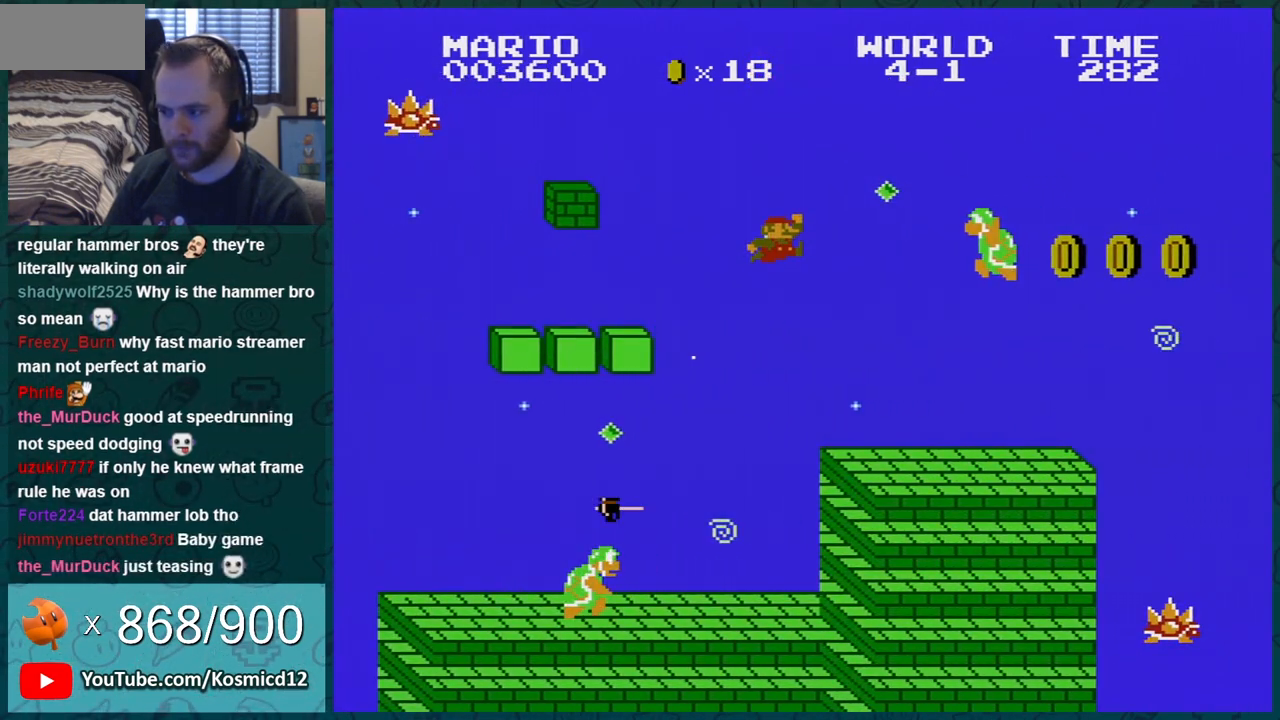
{"buttons": ["B", "DPAD_RIGHT"], "events": [[167, "DPAD_LEFT", "up"], [200, "DPAD_RIGHT", "down"]]}
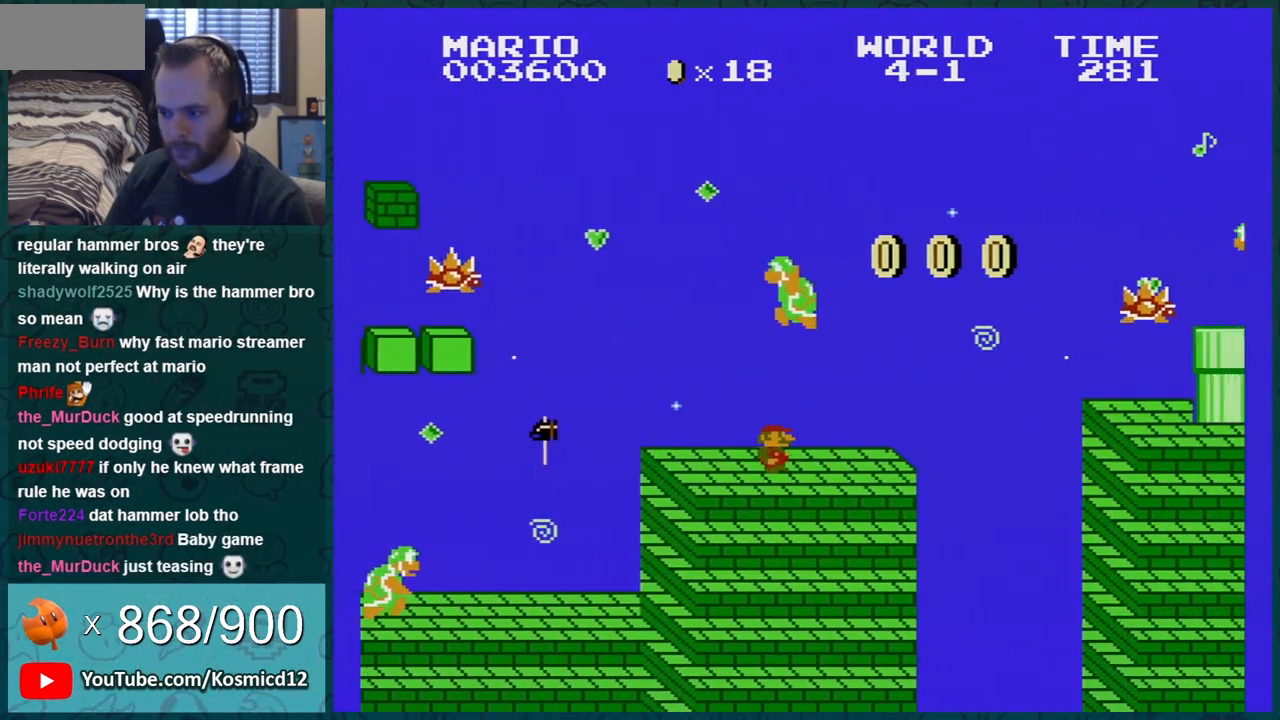
{"buttons": ["B", "DPAD_RIGHT"], "events": [[167, "A", "down"], [418, "A", "up"]]}
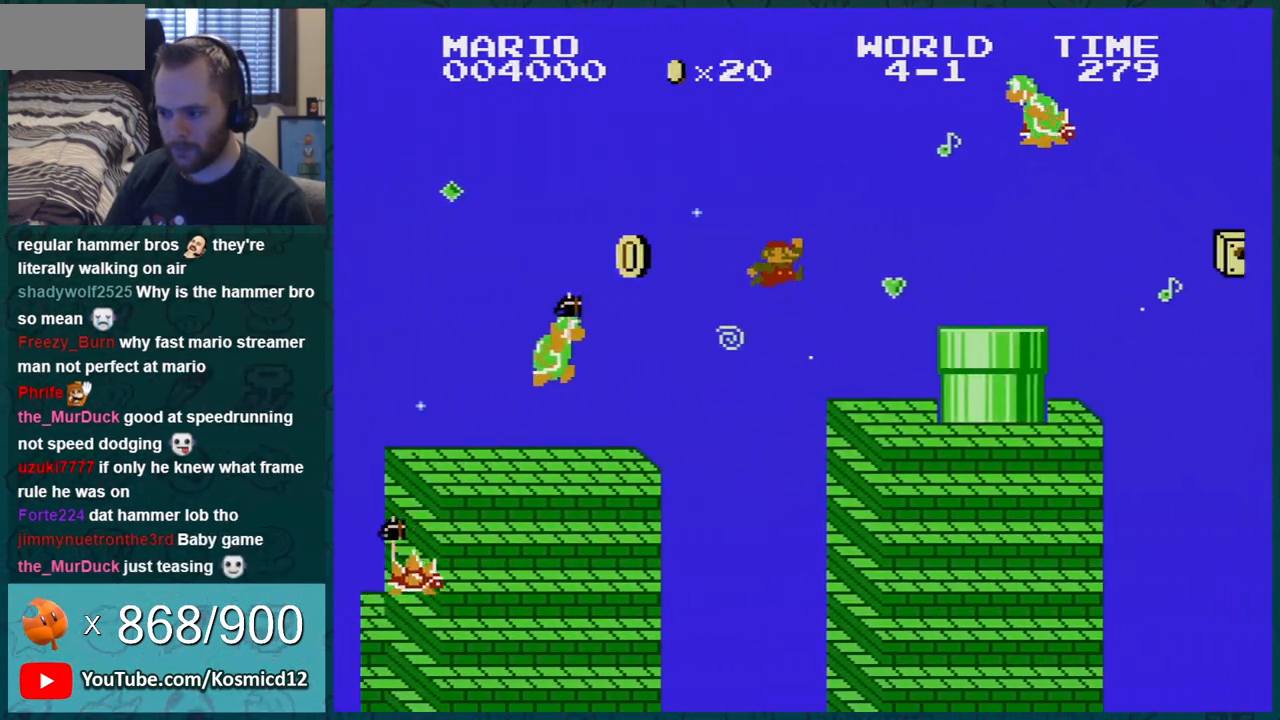
{"buttons": ["A", "B", "DPAD_RIGHT"], "events": [[17, "DPAD_RIGHT", "up"], [83, "DPAD_LEFT", "down"], [317, "DPAD_LEFT", "up"], [417, "A", "down"], [484, "DPAD_RIGHT", "down"]]}
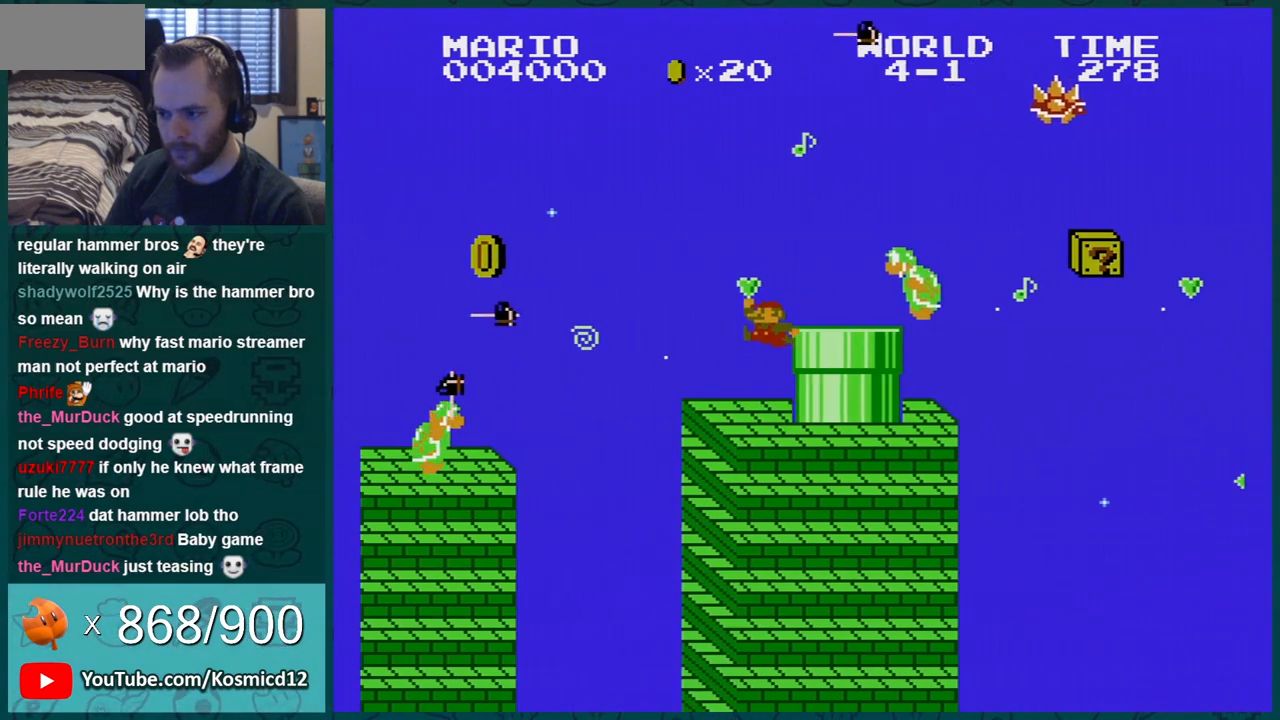
{"buttons": ["B"], "events": [[17, "A", "up"], [101, "DPAD_RIGHT", "up"], [418, "DPAD_LEFT", "down"], [484, "DPAD_LEFT", "up"]]}
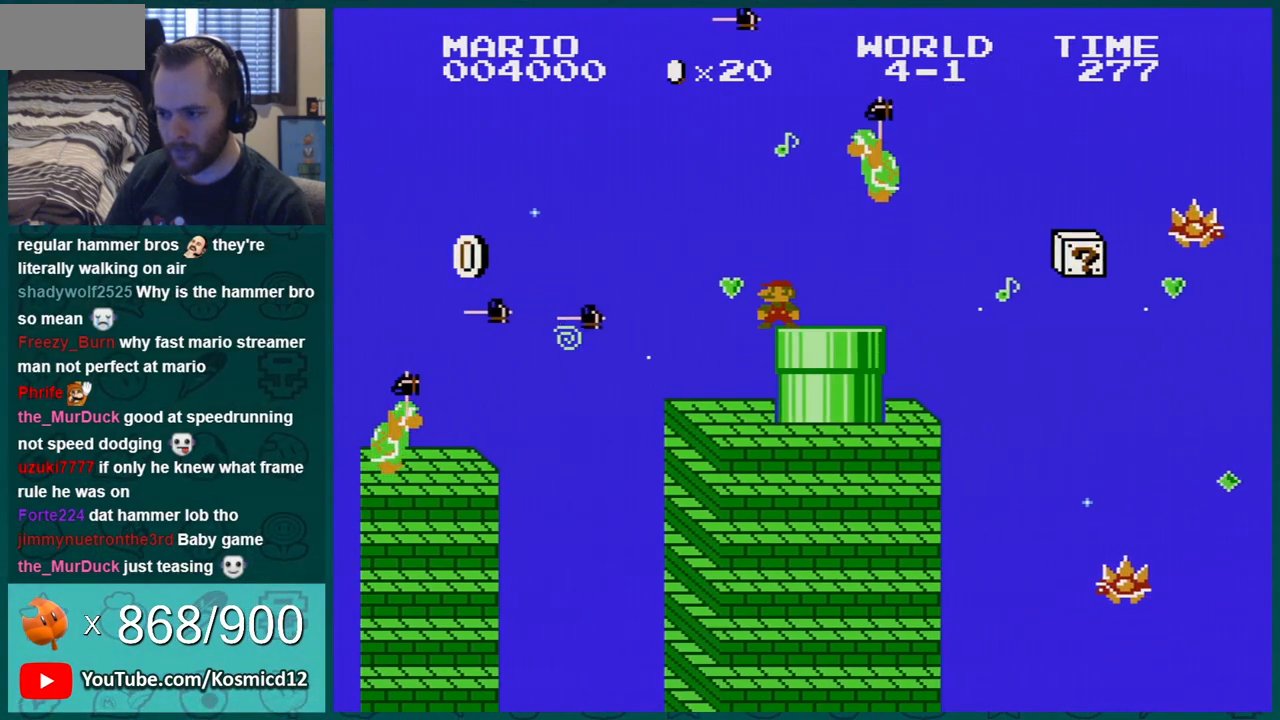
{"buttons": ["B", "DPAD_RIGHT"], "events": [[33, "DPAD_RIGHT", "down"], [167, "DPAD_RIGHT", "up"], [450, "DPAD_RIGHT", "down"]]}
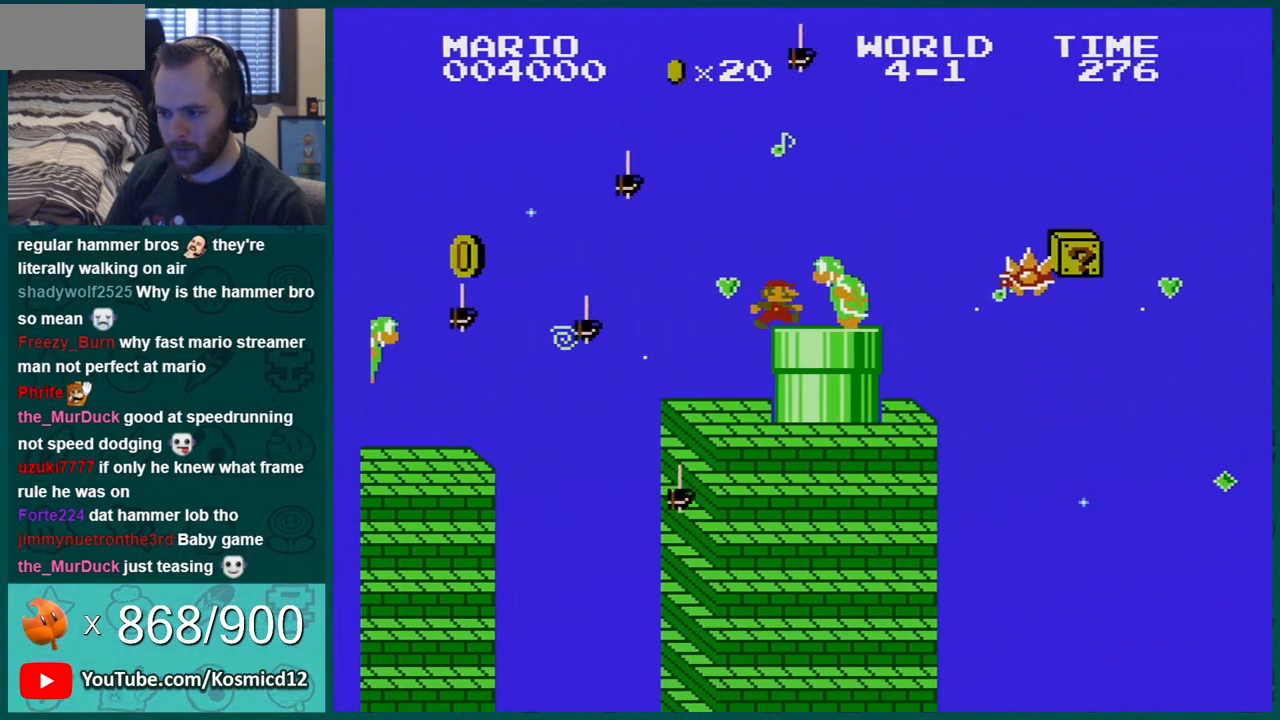
{"buttons": ["B", "DPAD_LEFT"], "events": [[34, "DPAD_RIGHT", "up"], [101, "DPAD_LEFT", "down"], [201, "DPAD_LEFT", "up"], [418, "DPAD_LEFT", "down"]]}
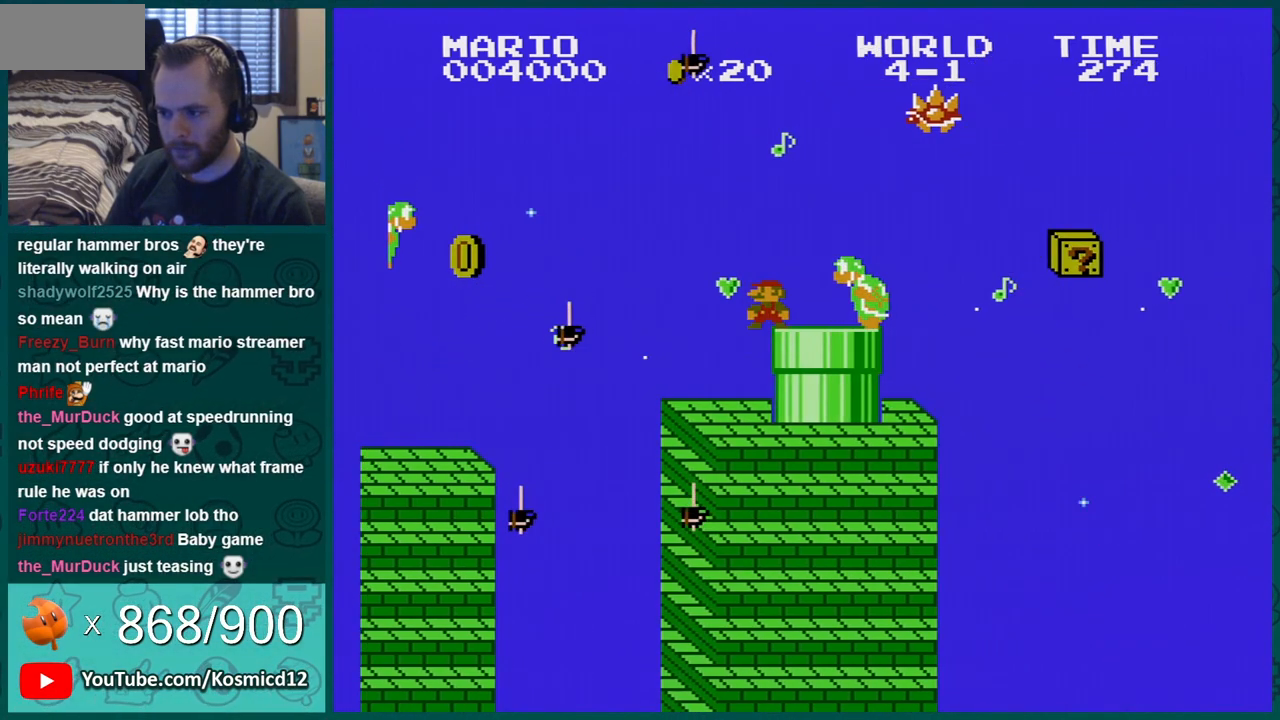
{"buttons": ["B", "DPAD_LEFT"], "events": [[17, "DPAD_LEFT", "up"], [167, "DPAD_LEFT", "down"], [350, "DPAD_LEFT", "up"], [500, "DPAD_LEFT", "down"]]}
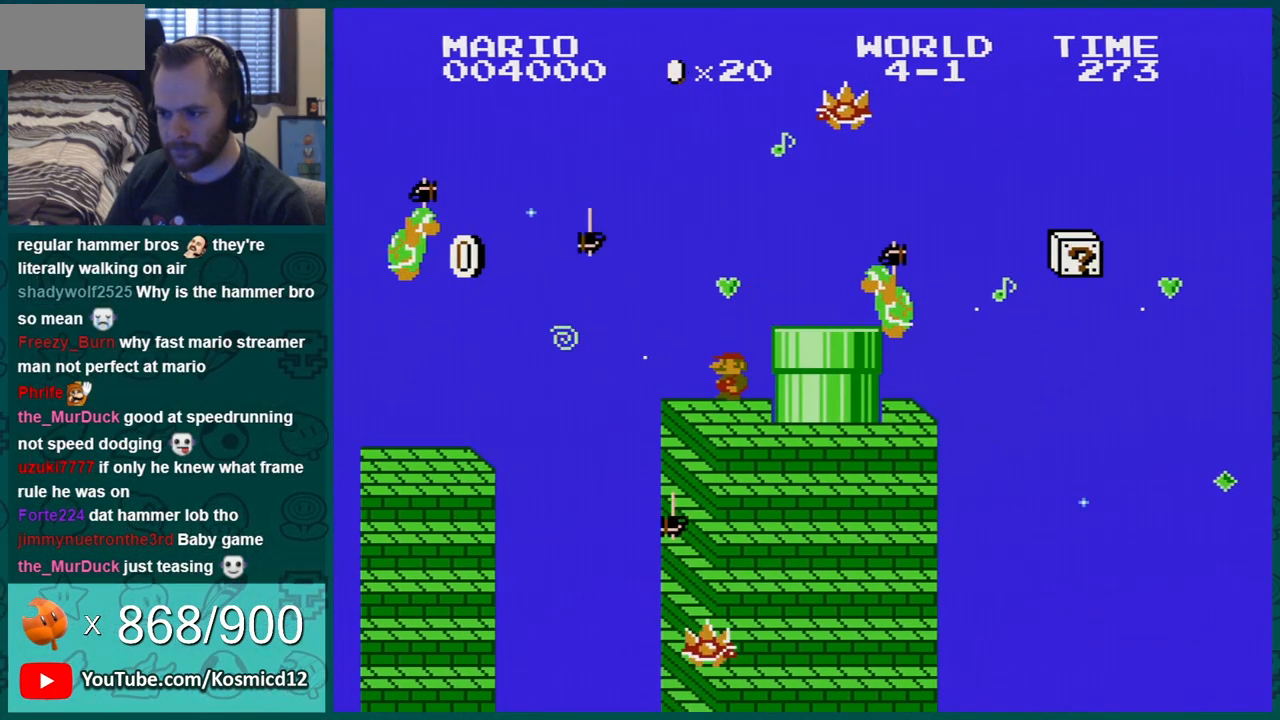
{"buttons": ["A", "B", "DPAD_RIGHT"], "events": [[101, "DPAD_LEFT", "up"], [267, "DPAD_LEFT", "down"], [418, "A", "down"], [451, "DPAD_LEFT", "up"], [484, "DPAD_RIGHT", "down"]]}
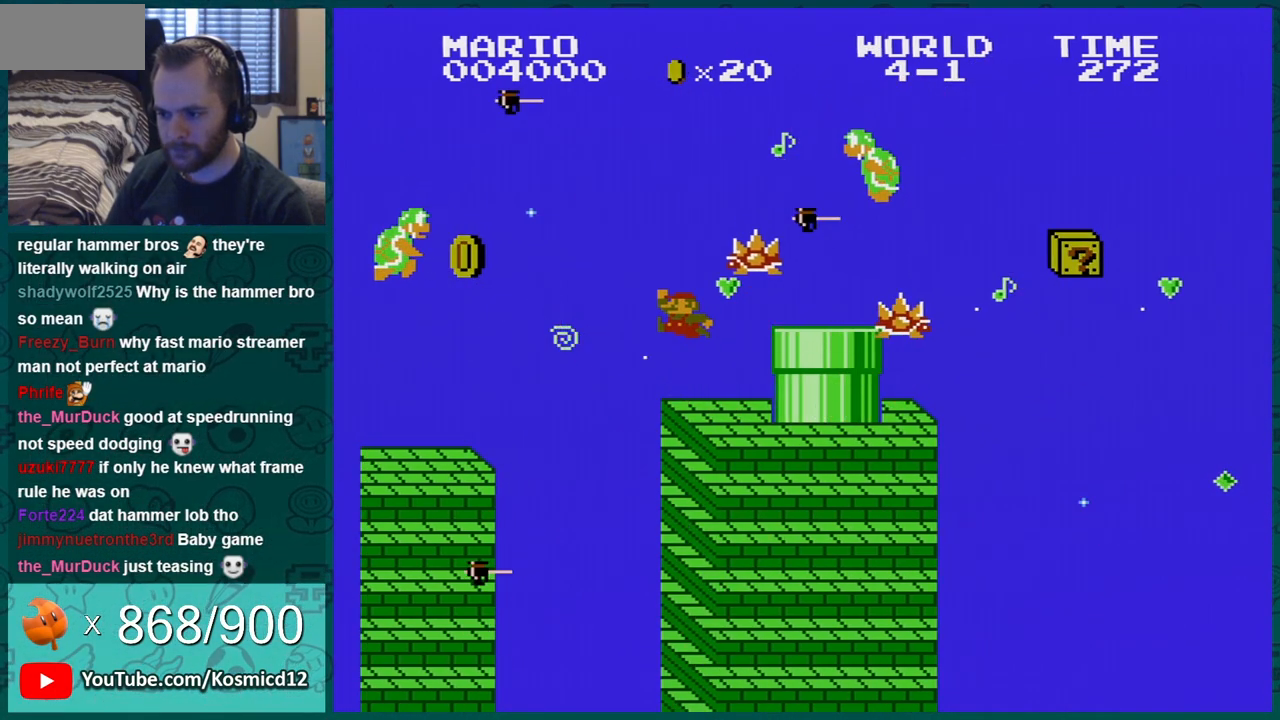
{"buttons": ["B", "DPAD_RIGHT"], "events": [[200, "DPAD_RIGHT", "up"], [234, "A", "up"], [384, "DPAD_RIGHT", "down"]]}
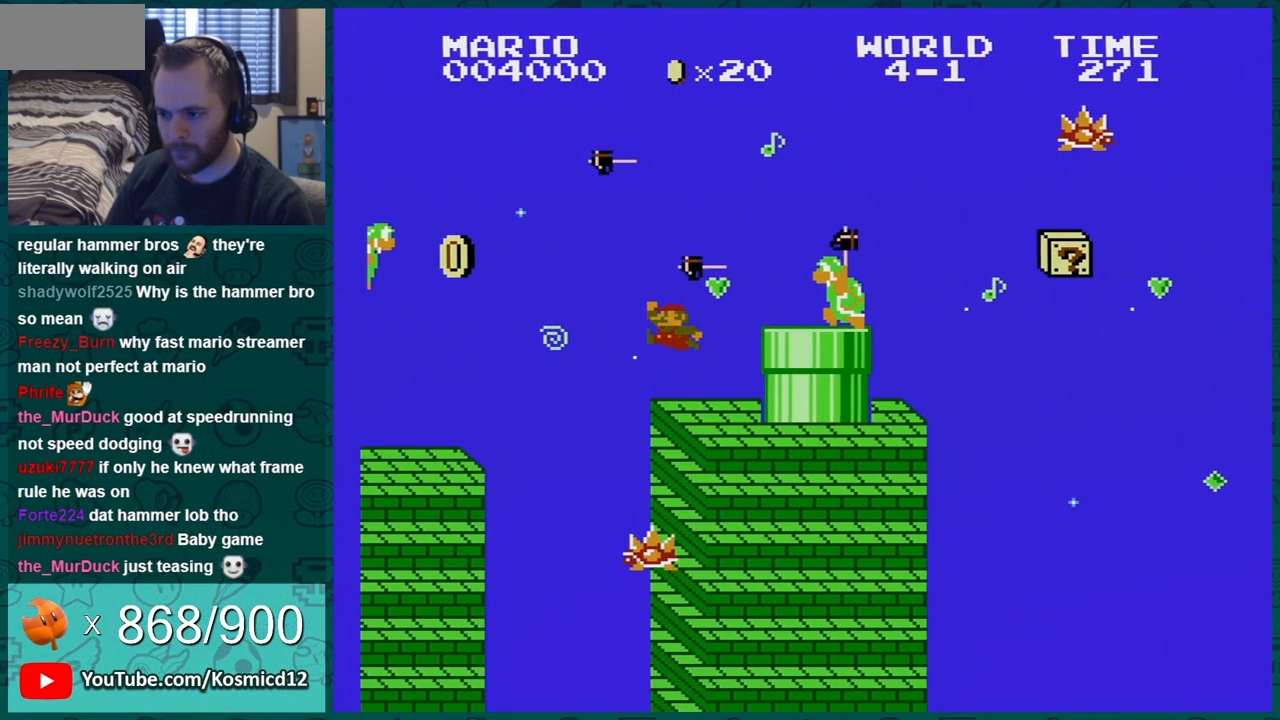
{"buttons": ["B"], "events": [[201, "DPAD_DOWN", "down"], [201, "DPAD_RIGHT", "up"], [217, "DPAD_DOWN", "up"], [217, "DPAD_LEFT", "down"], [501, "DPAD_LEFT", "up"]]}
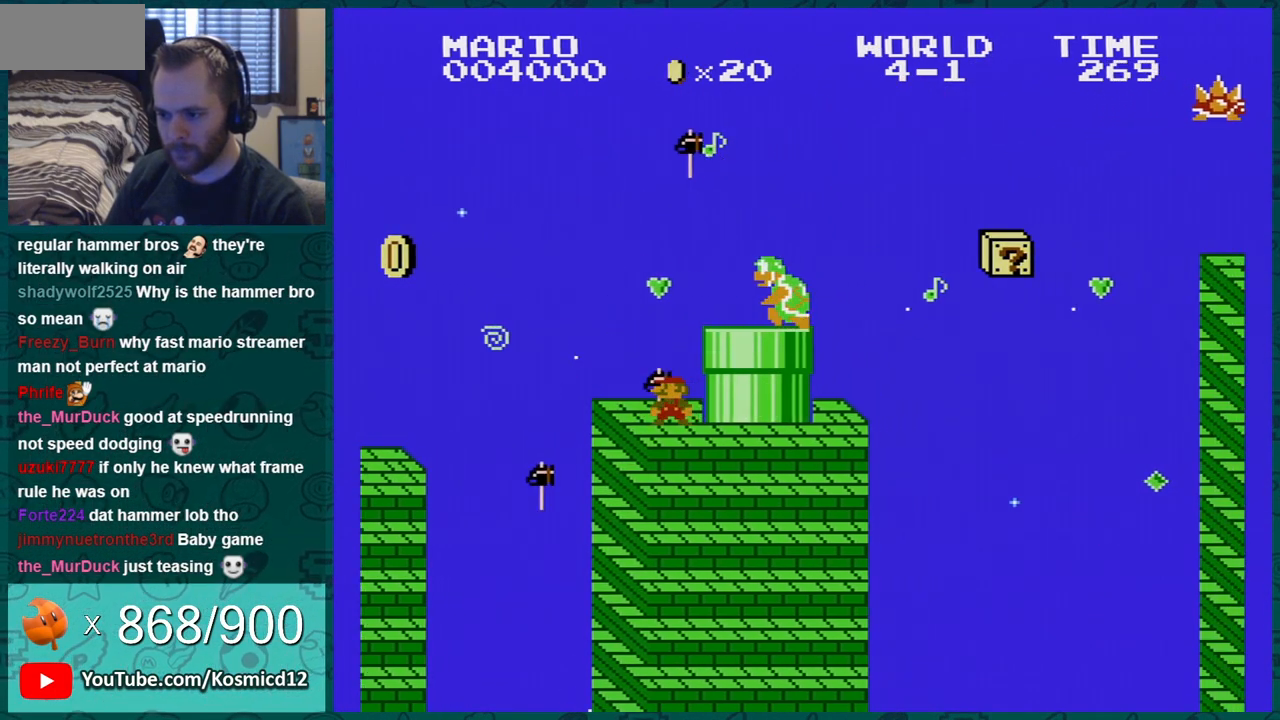
{"buttons": [], "events": [[33, "DPAD_RIGHT", "down"], [317, "DPAD_RIGHT", "up"], [350, "B", "up"]]}
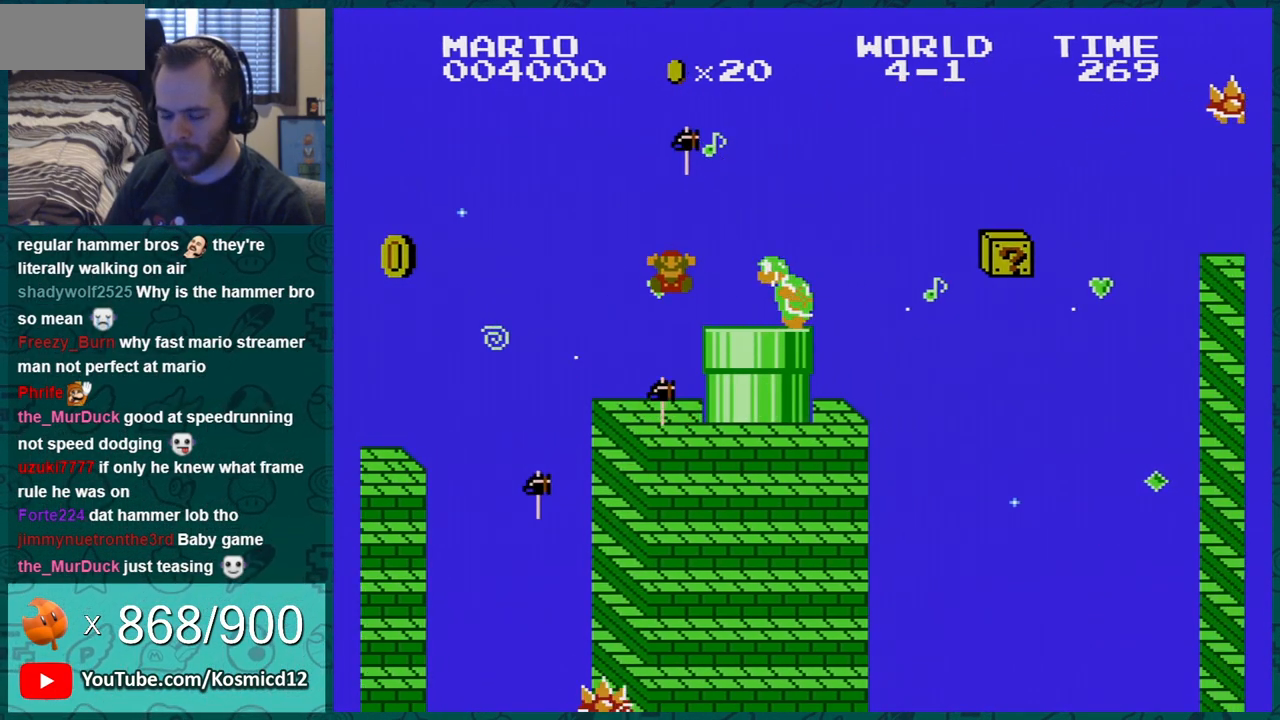
{"buttons": [], "events": []}
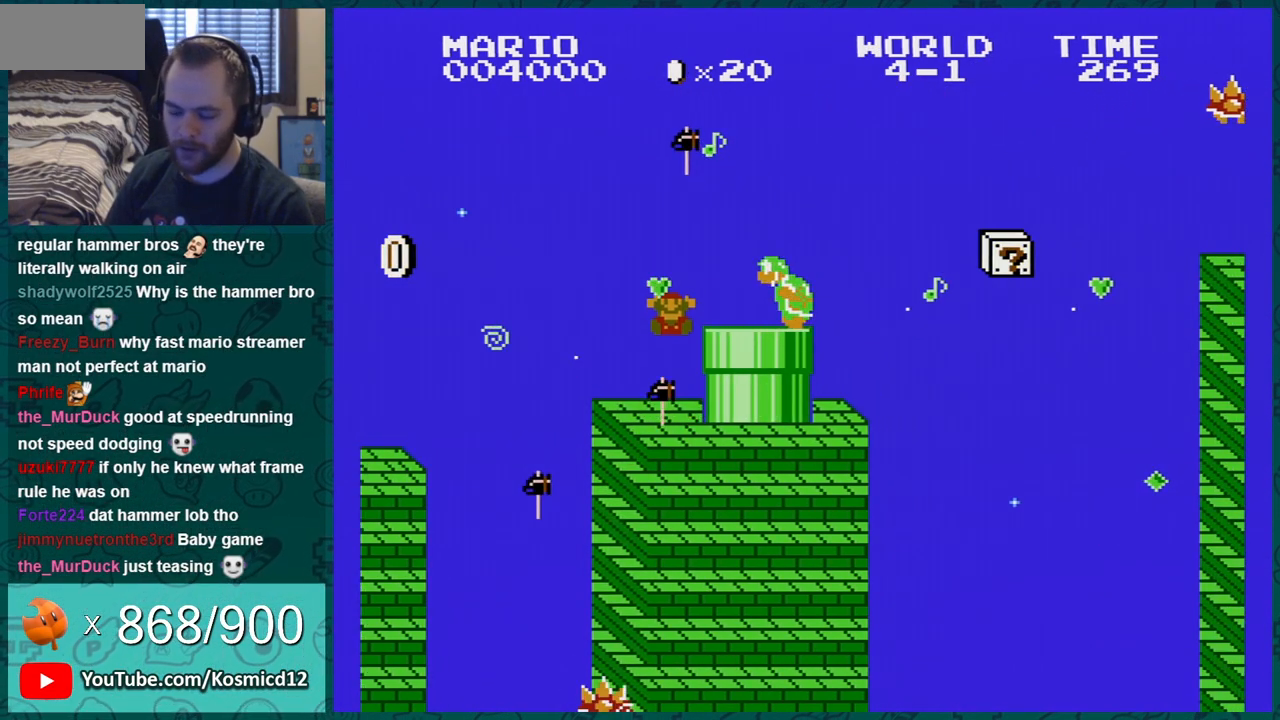
{"buttons": [], "events": []}
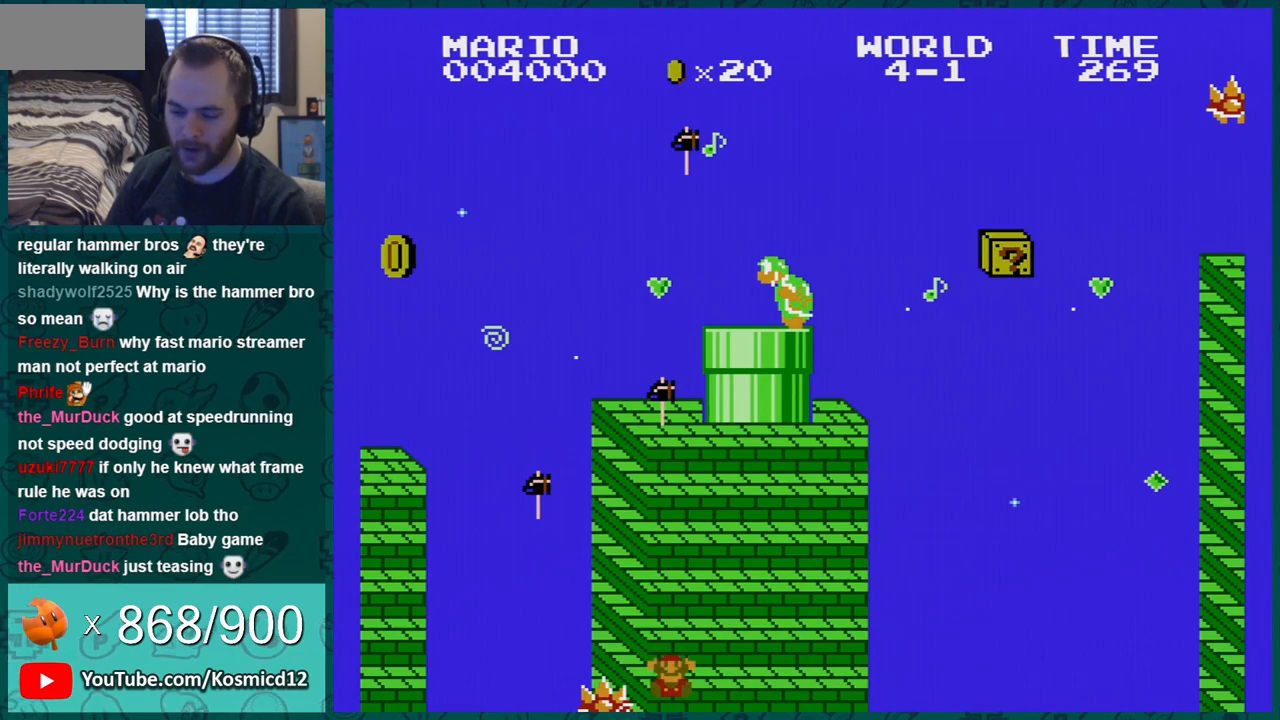
{"buttons": [], "events": []}
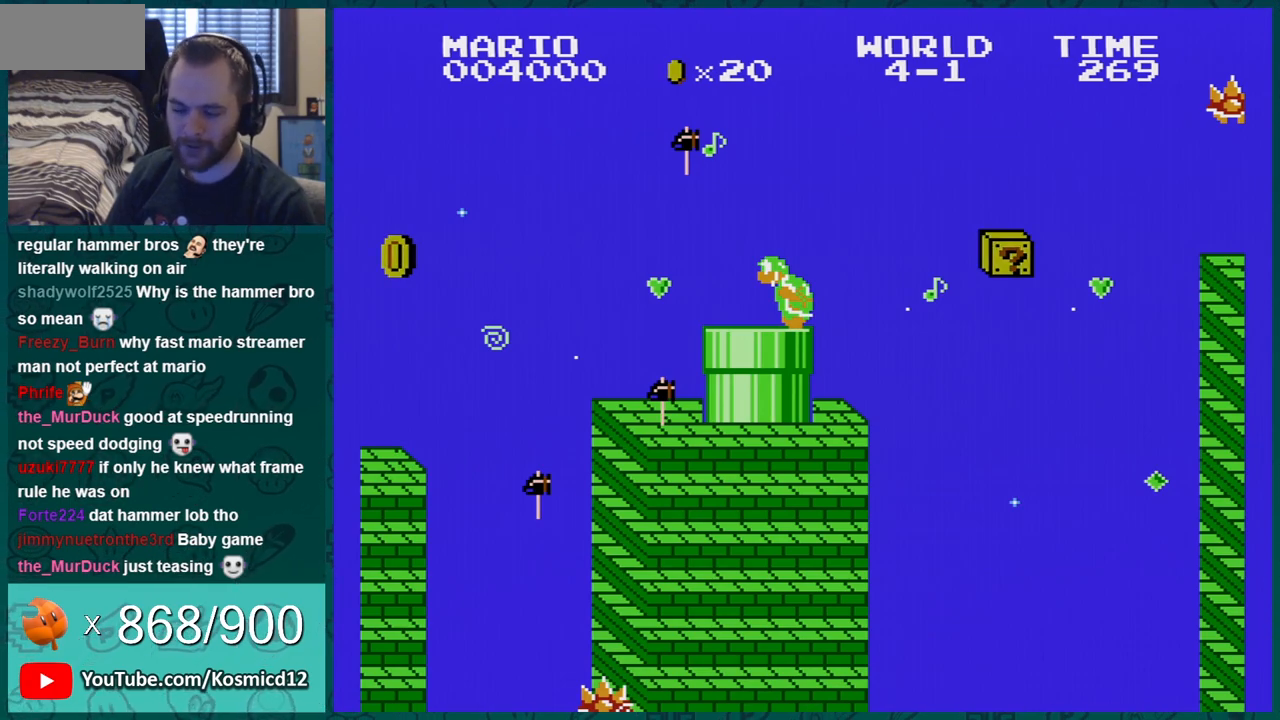
{"buttons": [], "events": []}